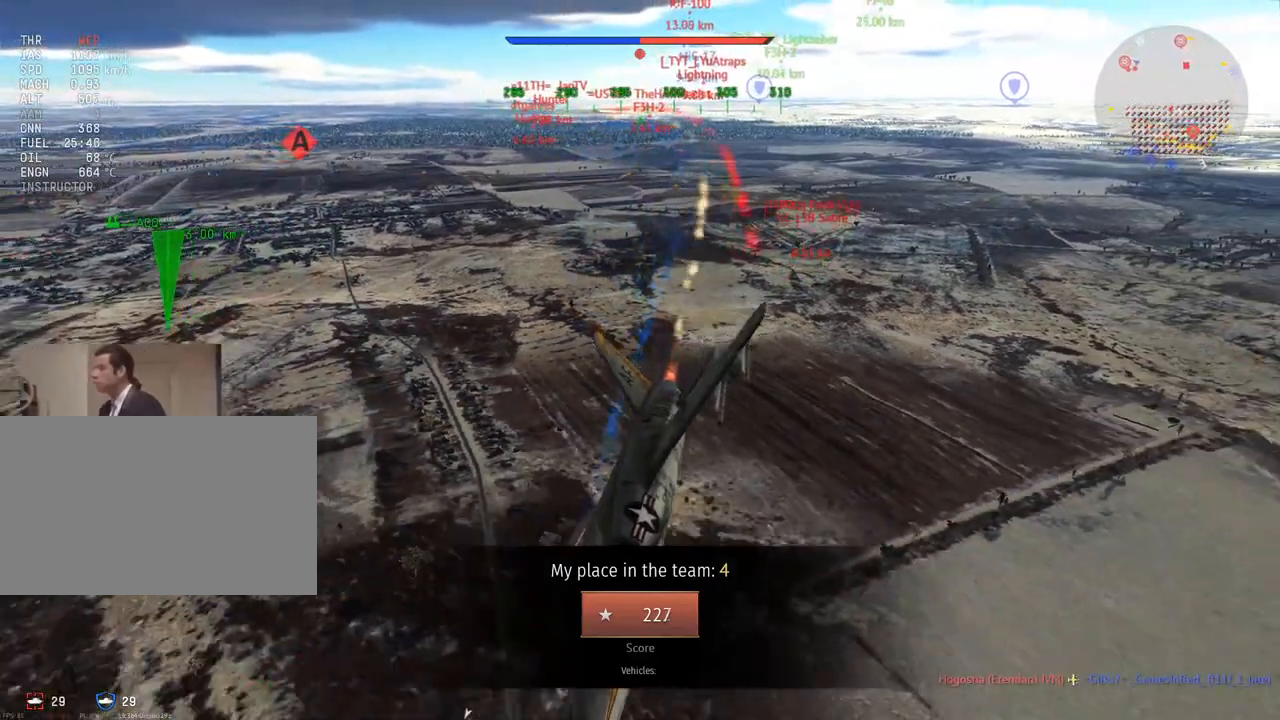
Gameplay with keyboard and mouse; each line is a JSON object with the keys and mouse buttons held at the frame after it. "events" lists presses ("down") and releases ("up") of "1", "2", "3", "4", "5", "a", "alt", "c", "caps_lock", "ctrl", "d", "e", "f", "g", "q", "r", "s", "shift", "space", "t", "tab", "v", "w", "x", "z", "mouse_left", "mouse_wheel" and "mouse_right" between this image and that frame as [ms after this image, input, new state], when the widget could be followed in between. "mouse_left", "mouse_wheel", "mouse_right" = the "left", "wheel", "right" buttons of the "mouse" list. No other keys are recorded. "wheel" means that the mouse wheel is clicked or scrolled. "mouse_move" is the direction in which the mouse moves at that frame (one of eight, or "still"), when it could be read.
{"keys": ["a", "c", "v"], "mouse": [], "mouse_move": "still", "events": [[367, "a", "down"]]}
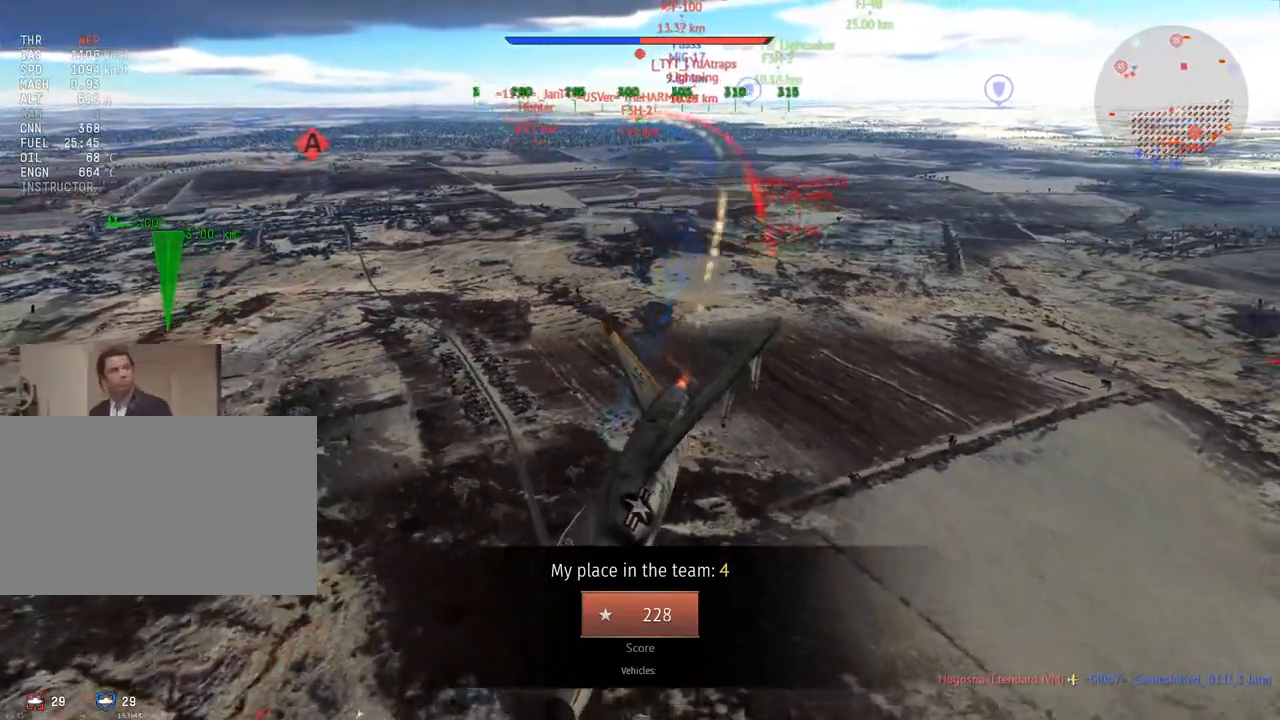
{"keys": ["a", "c", "v"], "mouse": [], "mouse_move": "still", "events": [[167, "a", "up"], [301, "a", "down"]]}
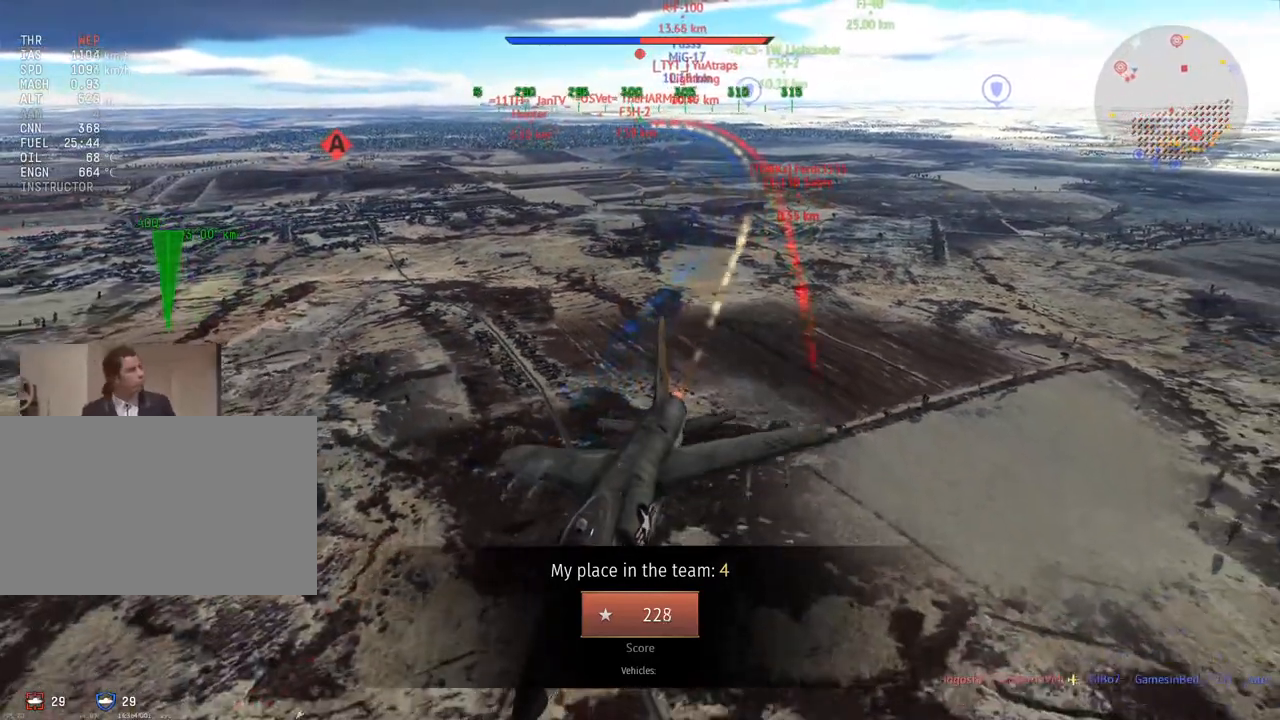
{"keys": ["c", "v"], "mouse": [], "mouse_move": "still", "events": [[50, "a", "up"], [167, "a", "down"], [417, "a", "up"]]}
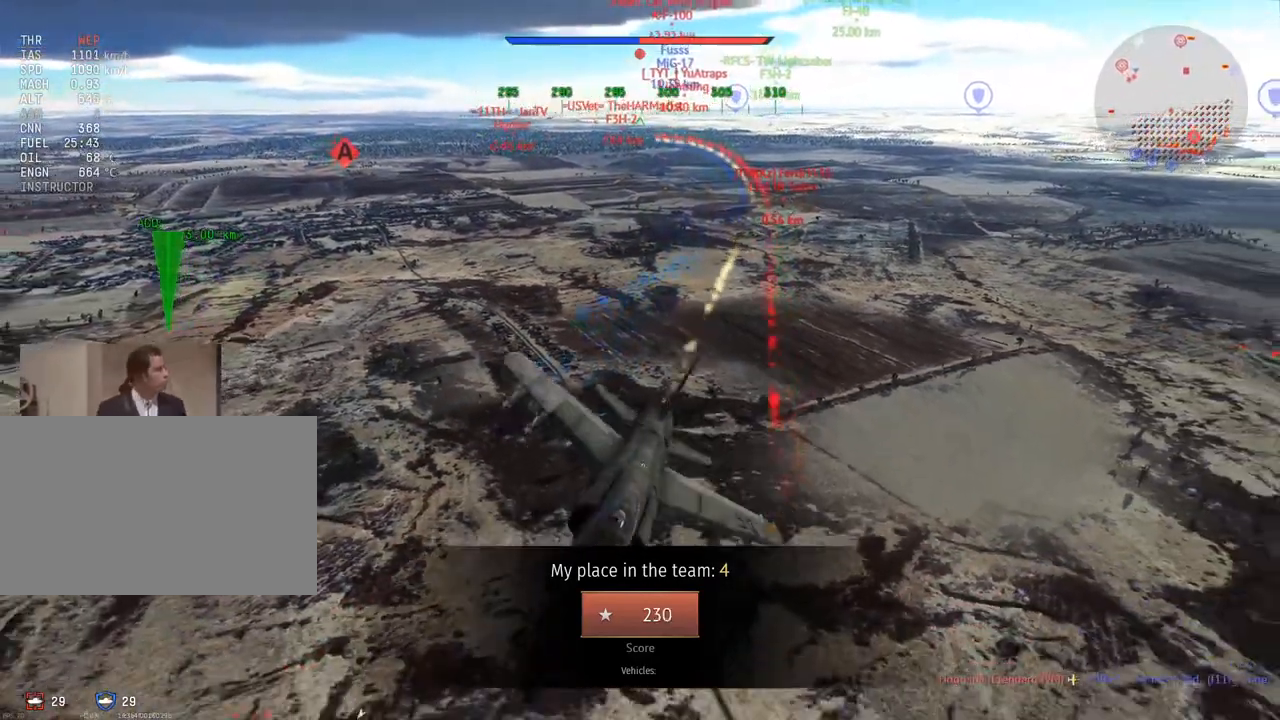
{"keys": ["a", "c", "v"], "mouse": [], "mouse_move": "still", "events": [[84, "a", "down"], [234, "a", "up"], [484, "a", "down"]]}
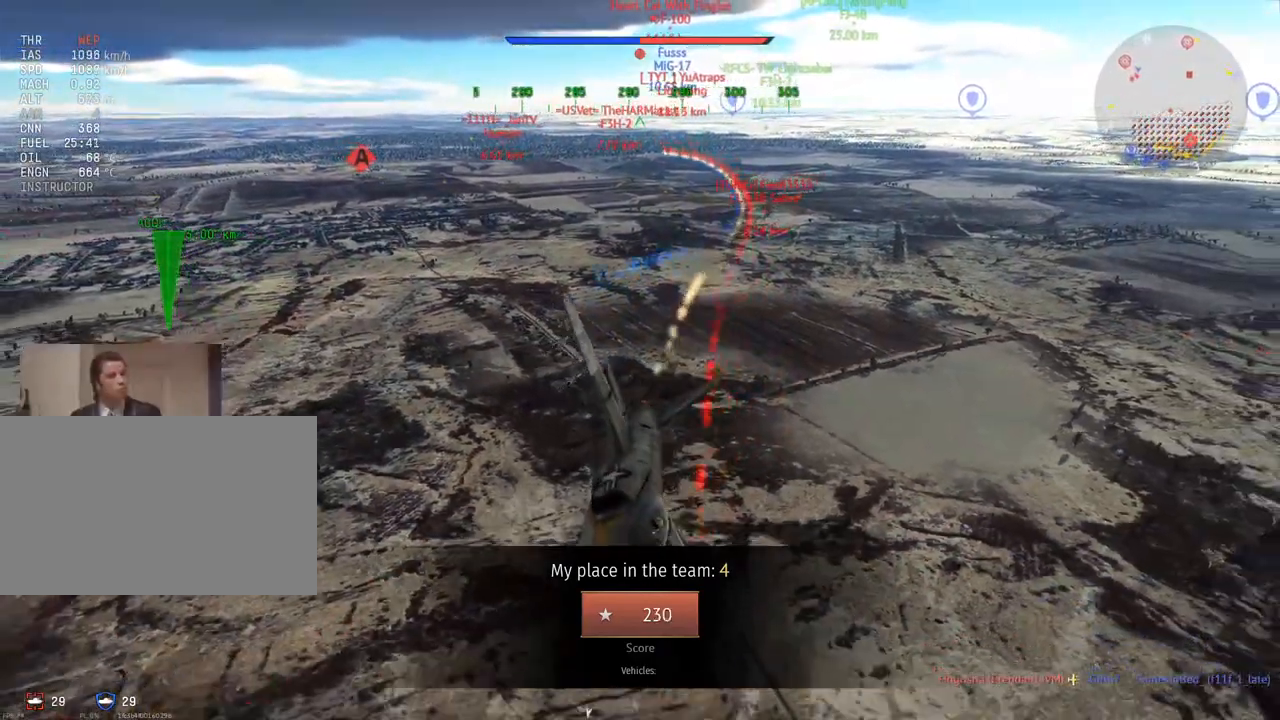
{"keys": ["c"], "mouse": [], "mouse_move": "still", "events": [[117, "a", "up"], [300, "a", "down"], [300, "v", "up"], [484, "a", "up"]]}
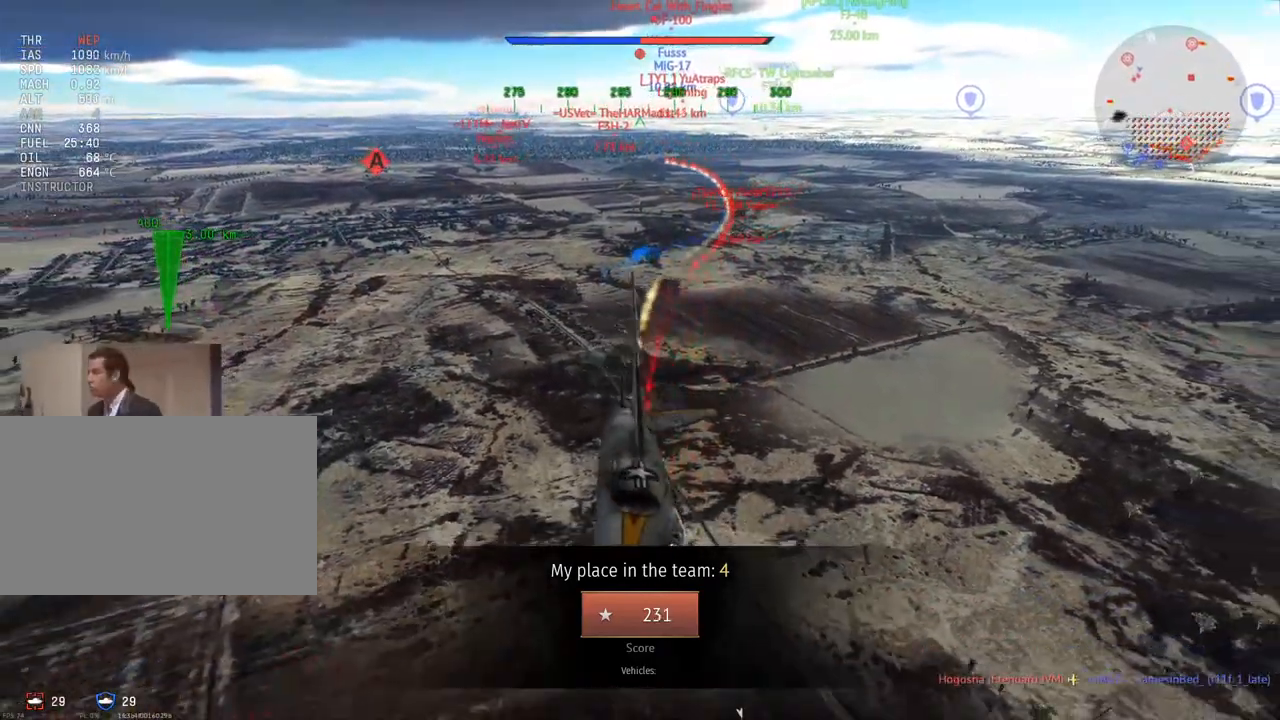
{"keys": ["a", "c", "v"], "mouse": [], "mouse_move": "still", "events": [[84, "v", "down"], [134, "a", "down"], [251, "a", "up"], [301, "v", "up"], [351, "a", "down"], [351, "v", "down"]]}
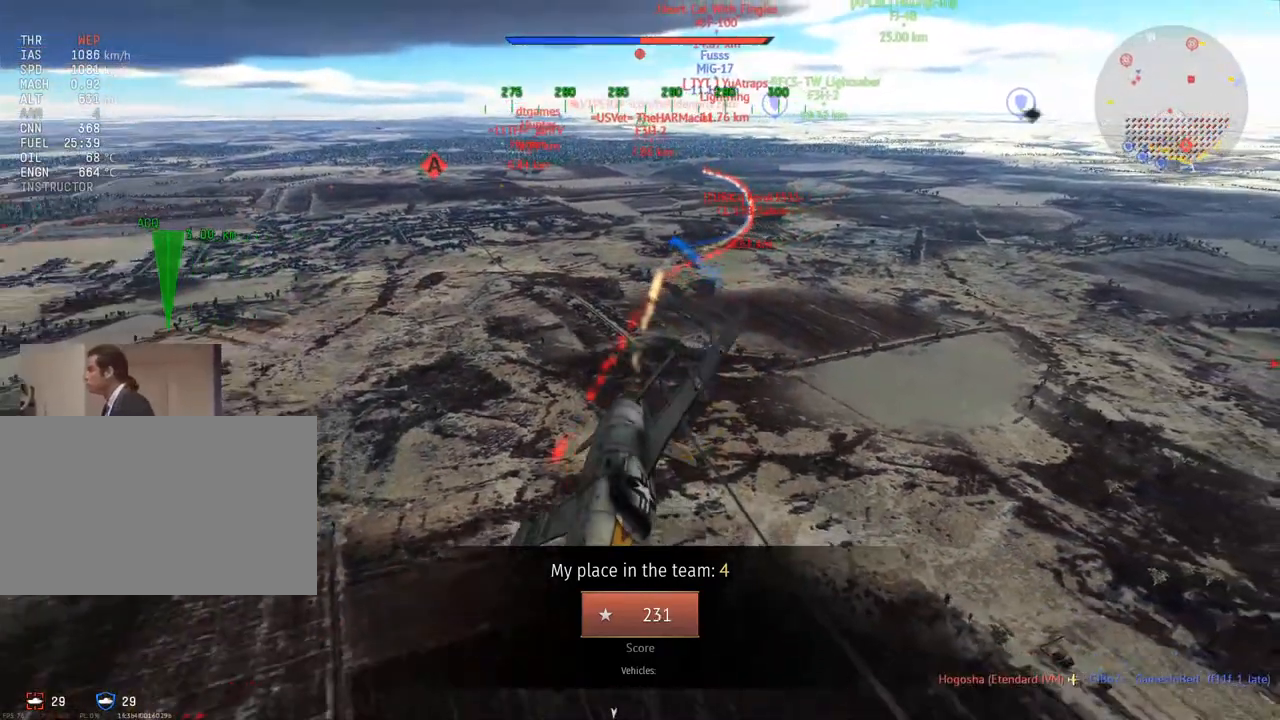
{"keys": ["c", "v"], "mouse": [], "mouse_move": "still", "events": [[50, "v", "up"], [200, "v", "down"], [267, "a", "up"]]}
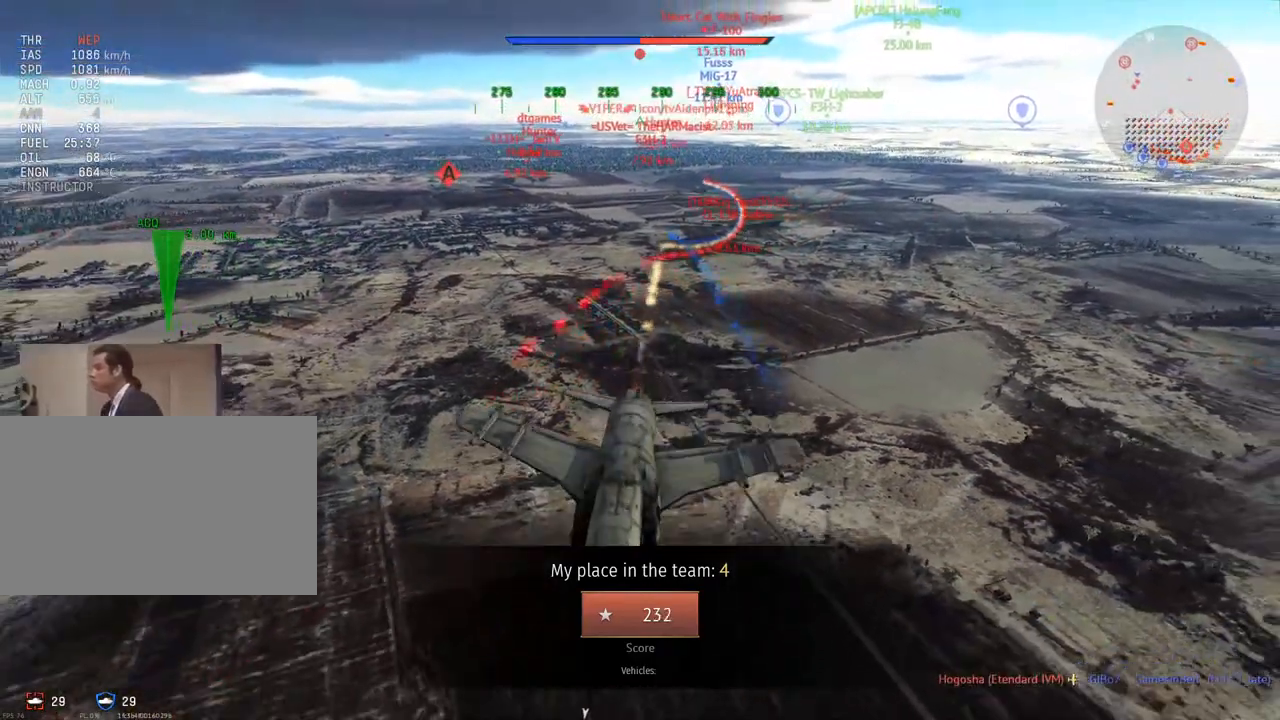
{"keys": ["a", "c", "v"], "mouse": [], "mouse_move": "still", "events": [[67, "a", "down"], [184, "a", "up"], [351, "a", "down"]]}
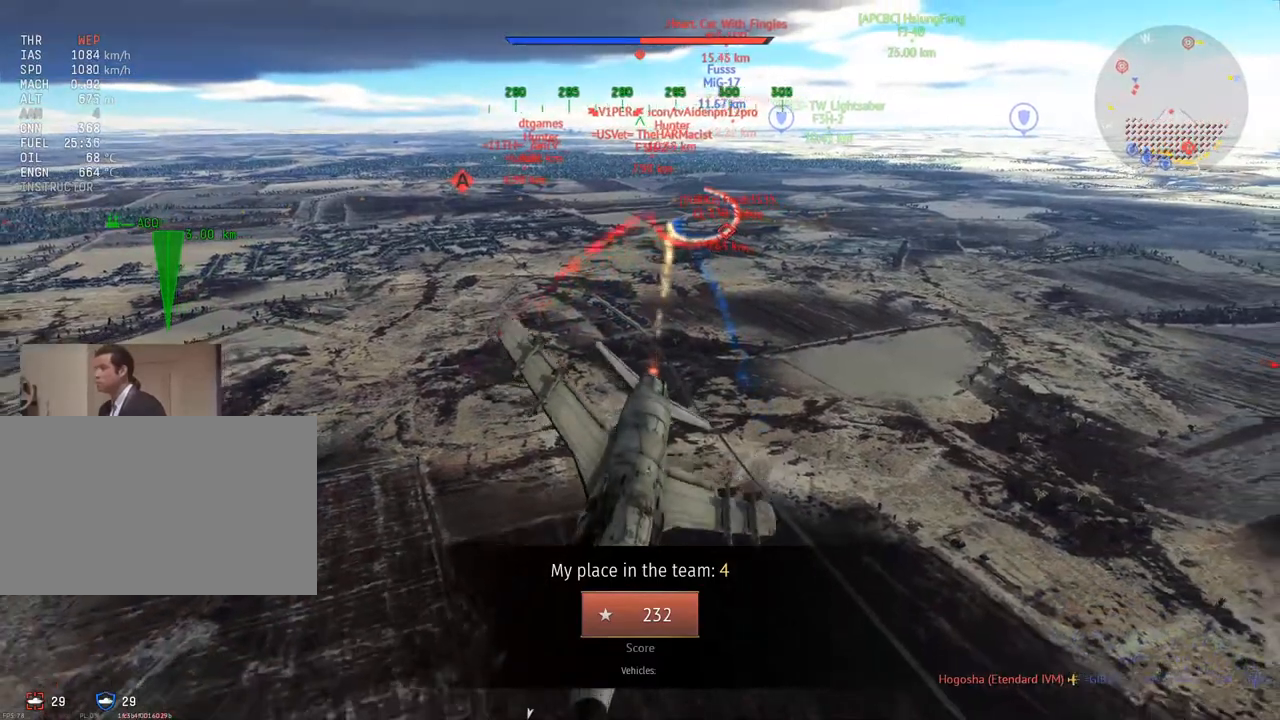
{"keys": ["c", "v"], "mouse": [], "mouse_move": "still", "events": [[33, "a", "up"]]}
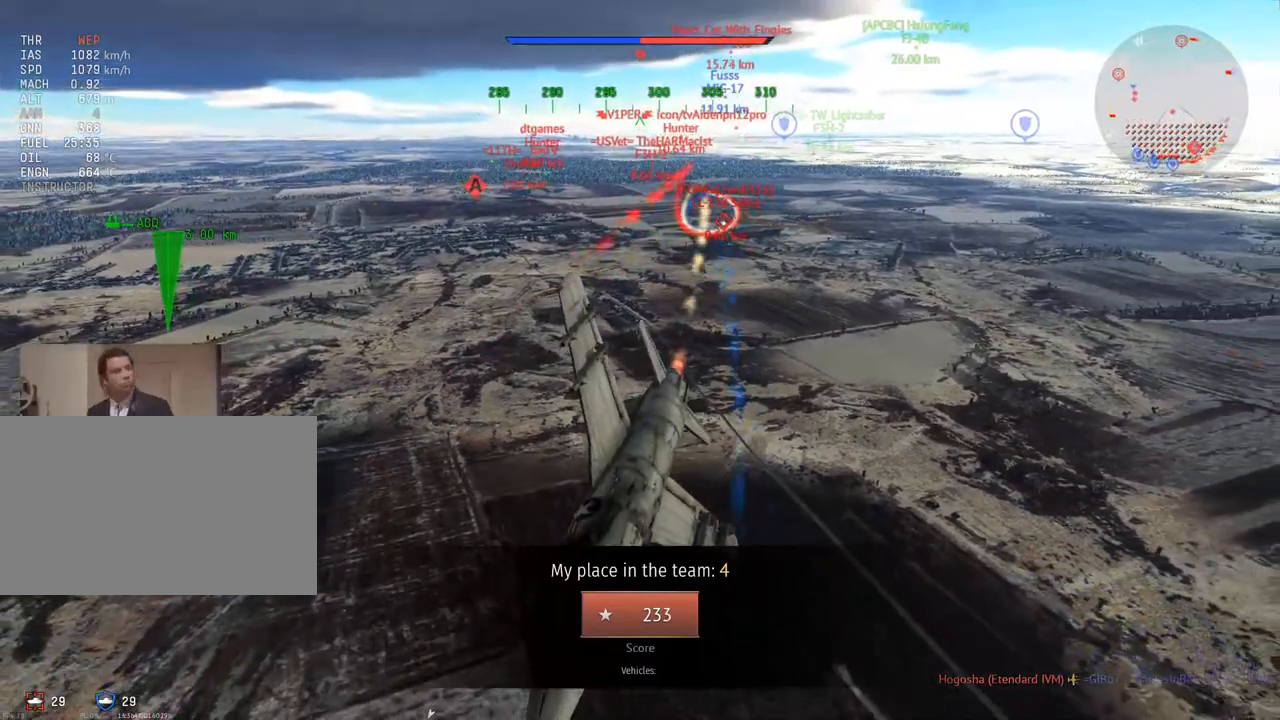
{"keys": ["c", "v"], "mouse": [], "mouse_move": "still", "events": []}
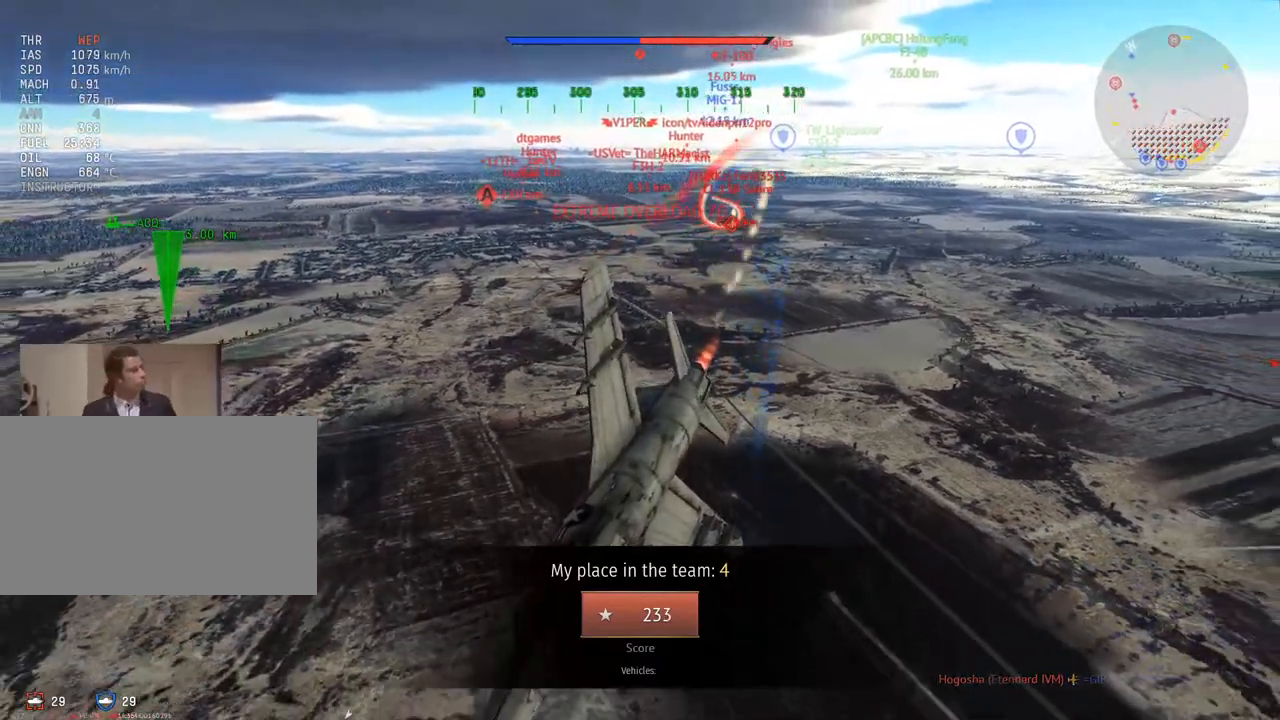
{"keys": ["c", "v"], "mouse": [], "mouse_move": "still", "events": []}
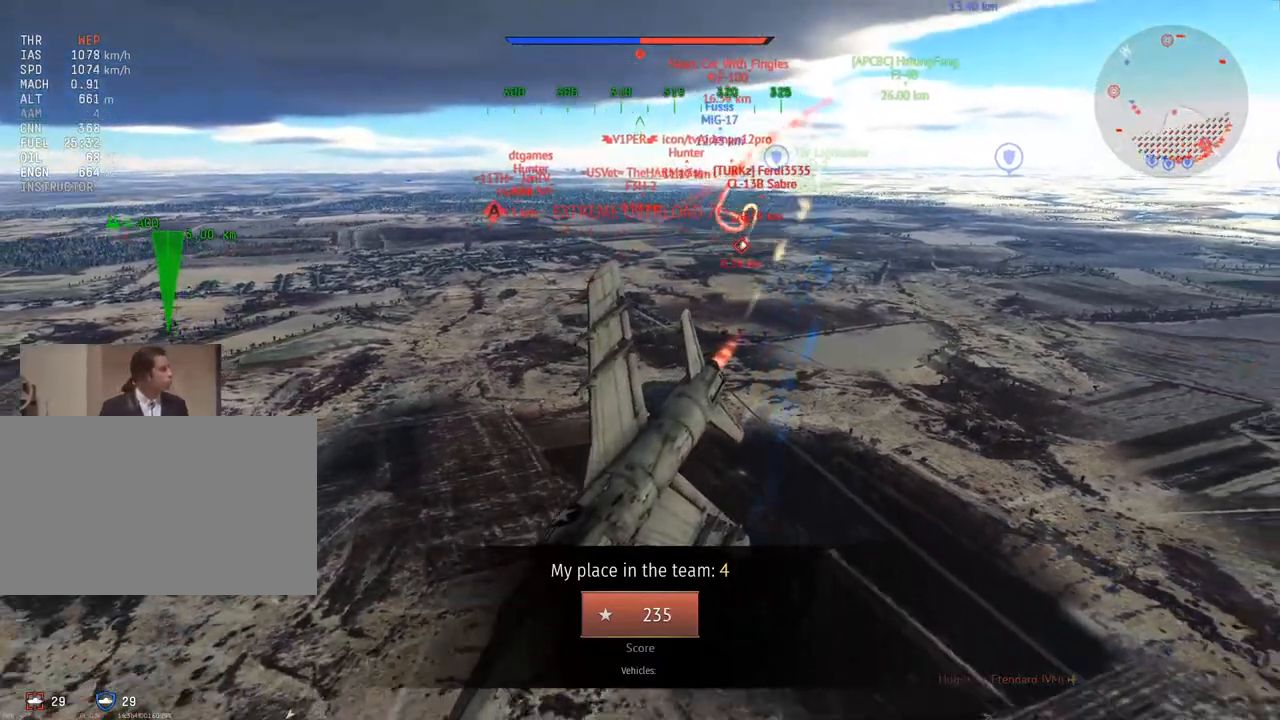
{"keys": ["c", "v"], "mouse": [], "mouse_move": "still", "events": []}
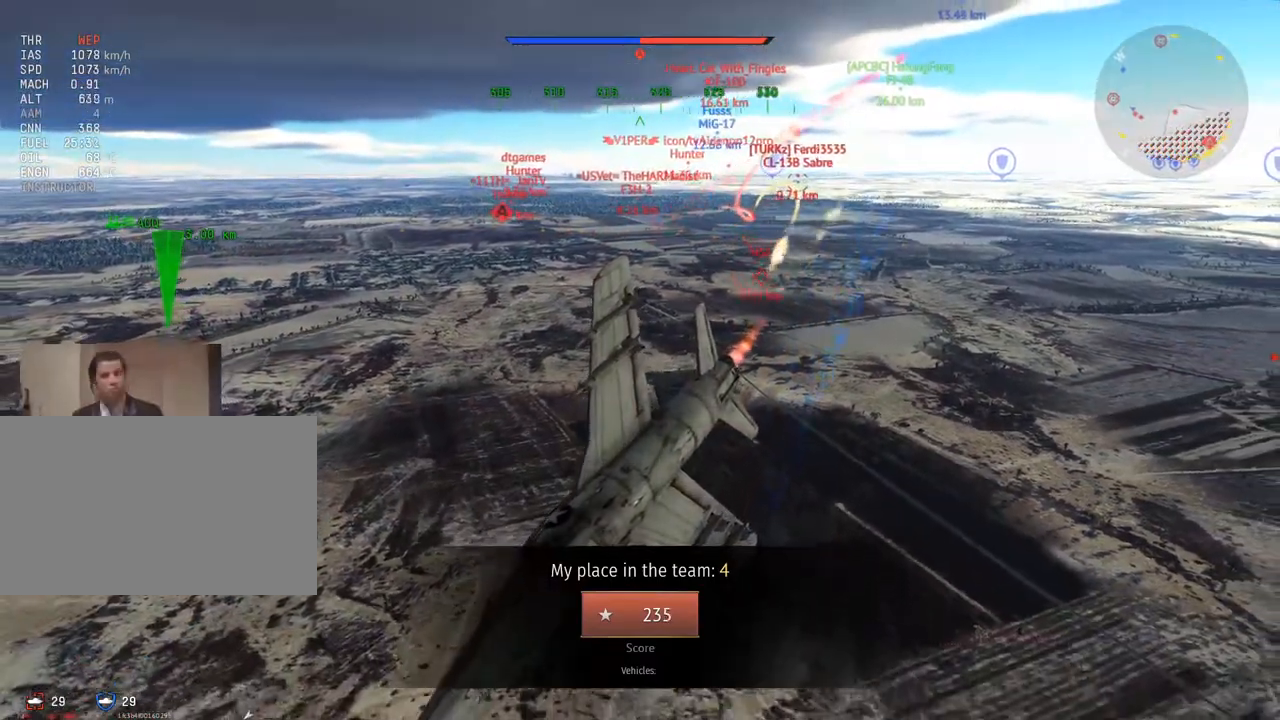
{"keys": ["c", "v"], "mouse": [], "mouse_move": "still", "events": [[17, "a", "down"], [117, "a", "up"]]}
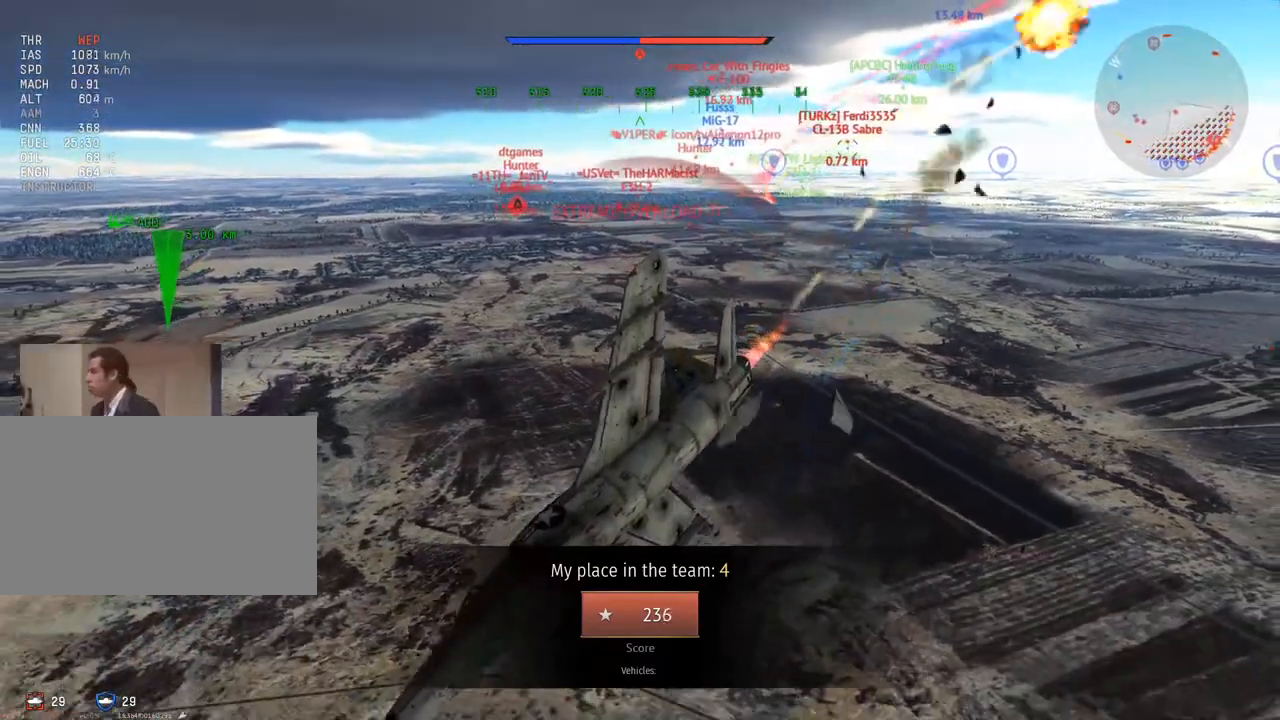
{"keys": ["c", "v"], "mouse": [], "mouse_move": "still", "events": []}
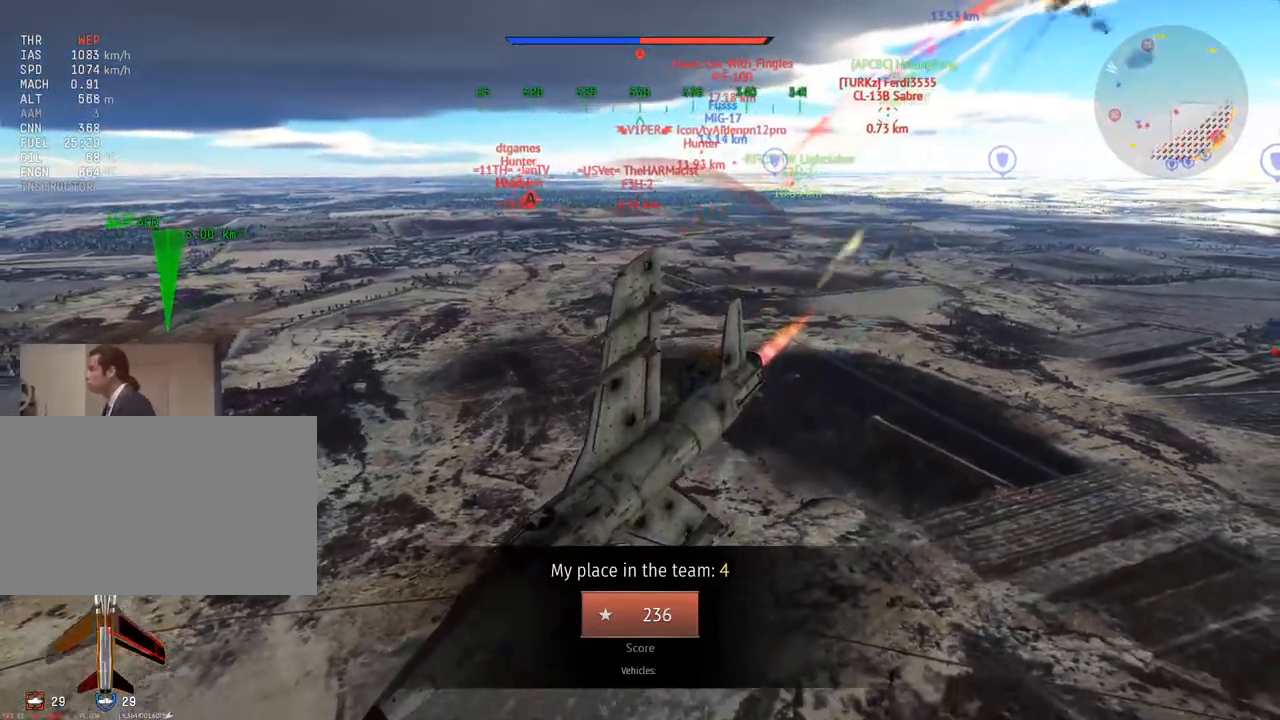
{"keys": [], "mouse": [], "mouse_move": "still", "events": [[67, "a", "down"], [134, "c", "up"], [134, "v", "up"], [367, "5", "down"], [367, "a", "up"], [501, "5", "up"]]}
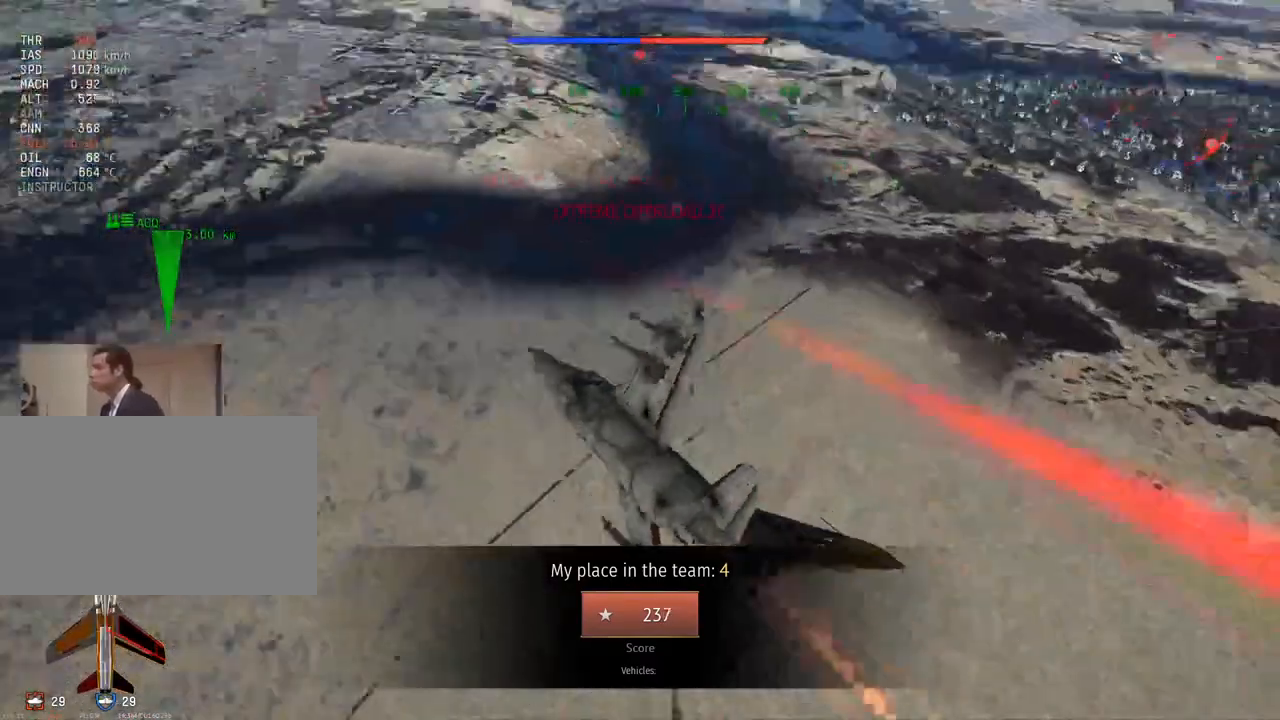
{"keys": ["c"], "mouse": [], "mouse_move": "still", "events": [[250, "a", "down"], [417, "c", "down"], [467, "a", "up"]]}
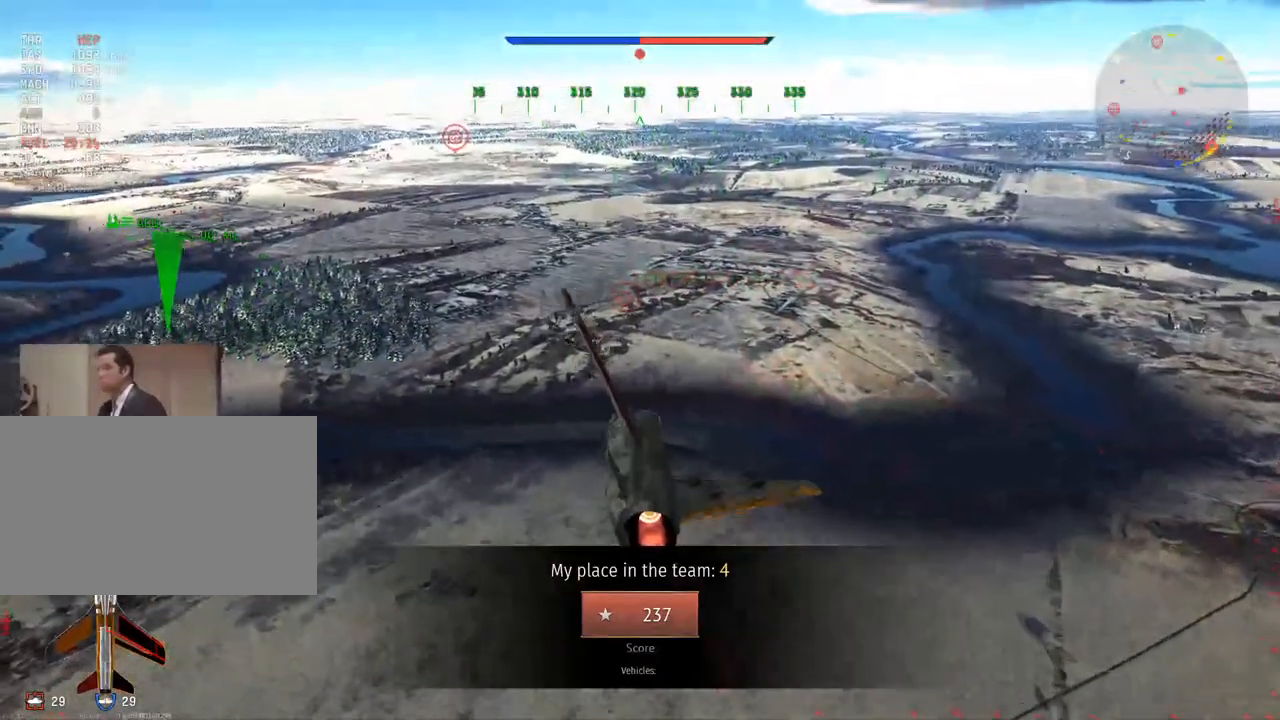
{"keys": ["w"], "mouse": [], "mouse_move": "still", "events": [[117, "a", "down"], [284, "c", "up"], [284, "w", "down"], [434, "a", "up"]]}
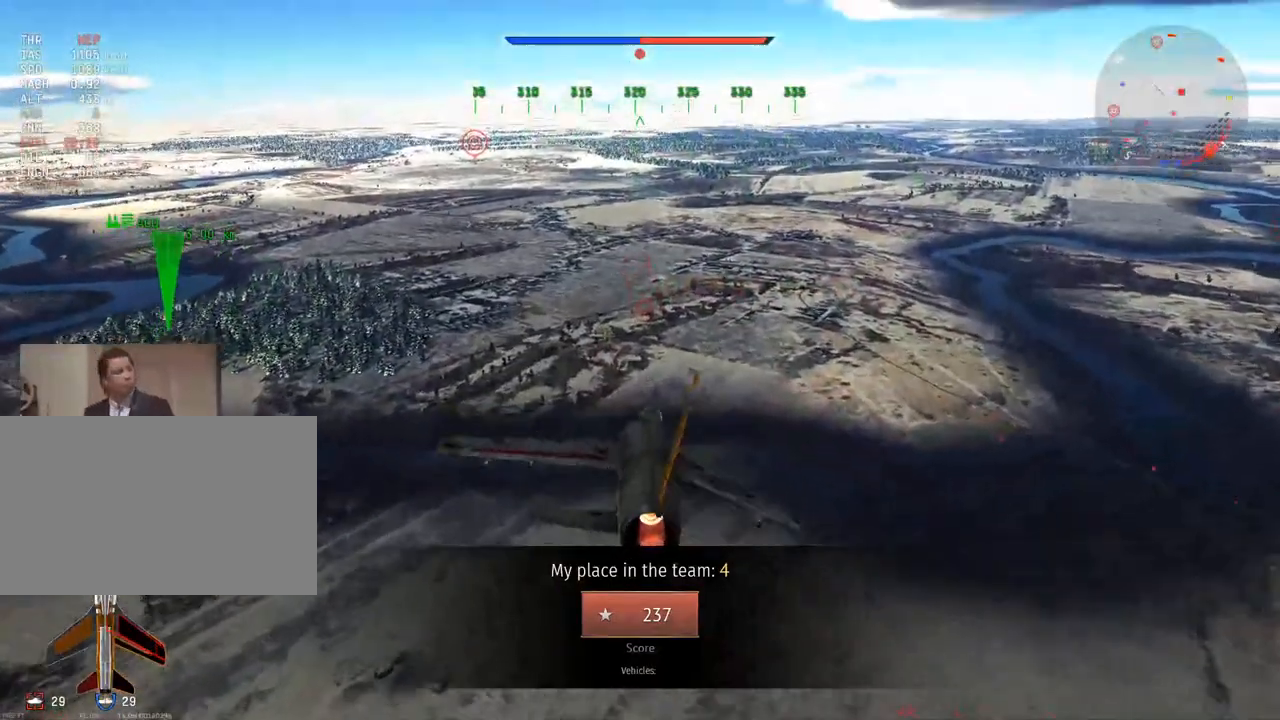
{"keys": ["w"], "mouse": [], "mouse_move": "still", "events": [[183, "a", "down"], [233, "a", "up"]]}
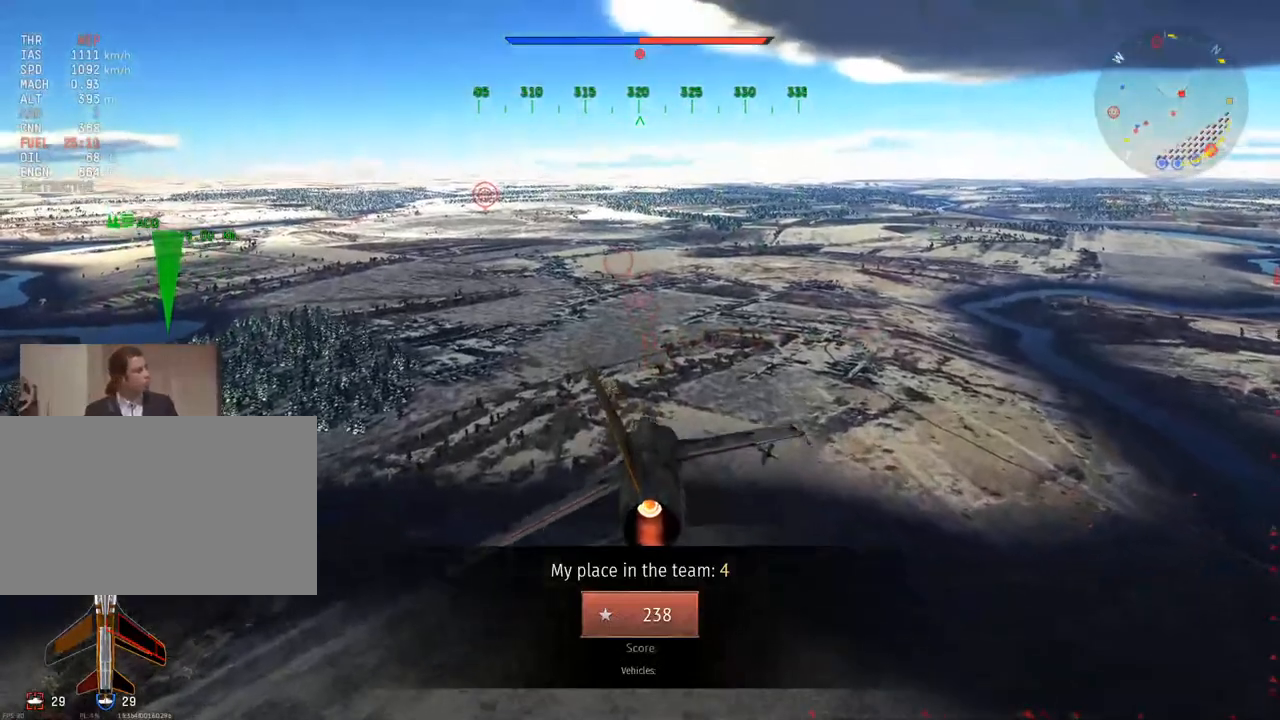
{"keys": ["w"], "mouse": [], "mouse_move": "still", "events": [[50, "a", "down"], [234, "a", "up"]]}
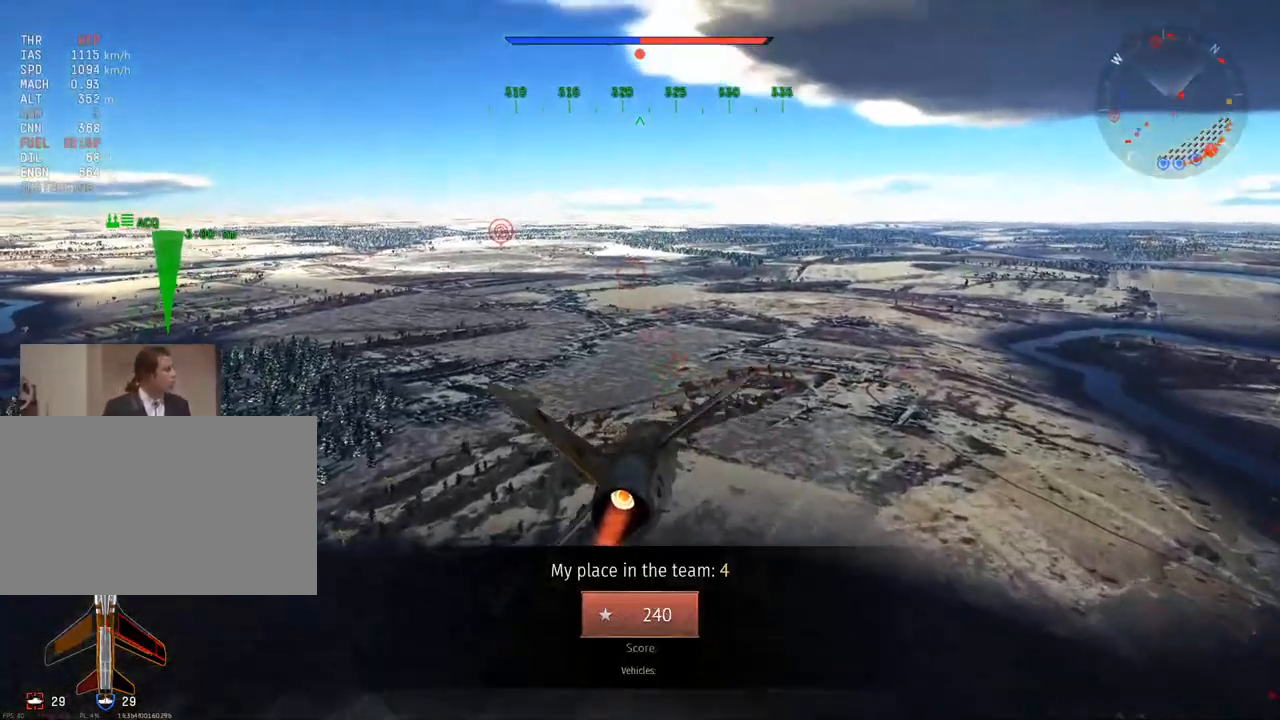
{"keys": ["a"], "mouse": [], "mouse_move": "still", "events": [[100, "d", "down"], [300, "d", "up"], [300, "w", "up"], [450, "a", "down"]]}
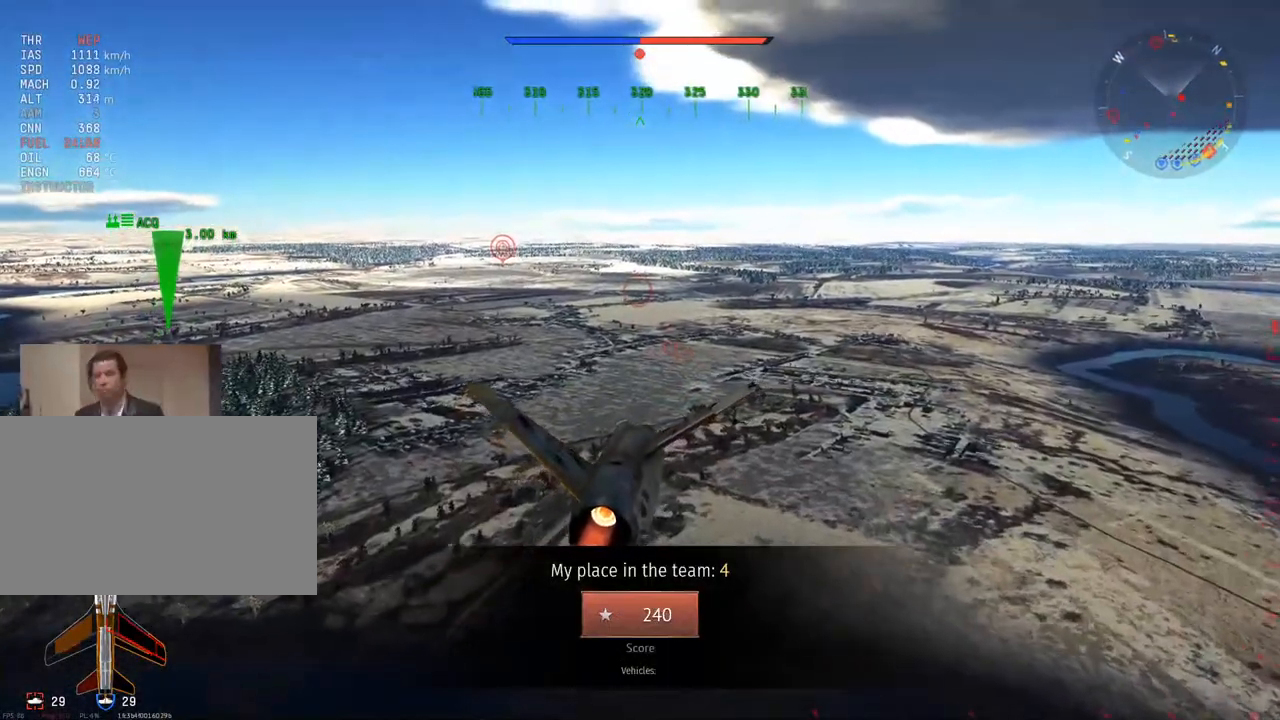
{"keys": [], "mouse": [], "mouse_move": "still", "events": [[17, "a", "up"], [267, "d", "down"], [434, "d", "up"]]}
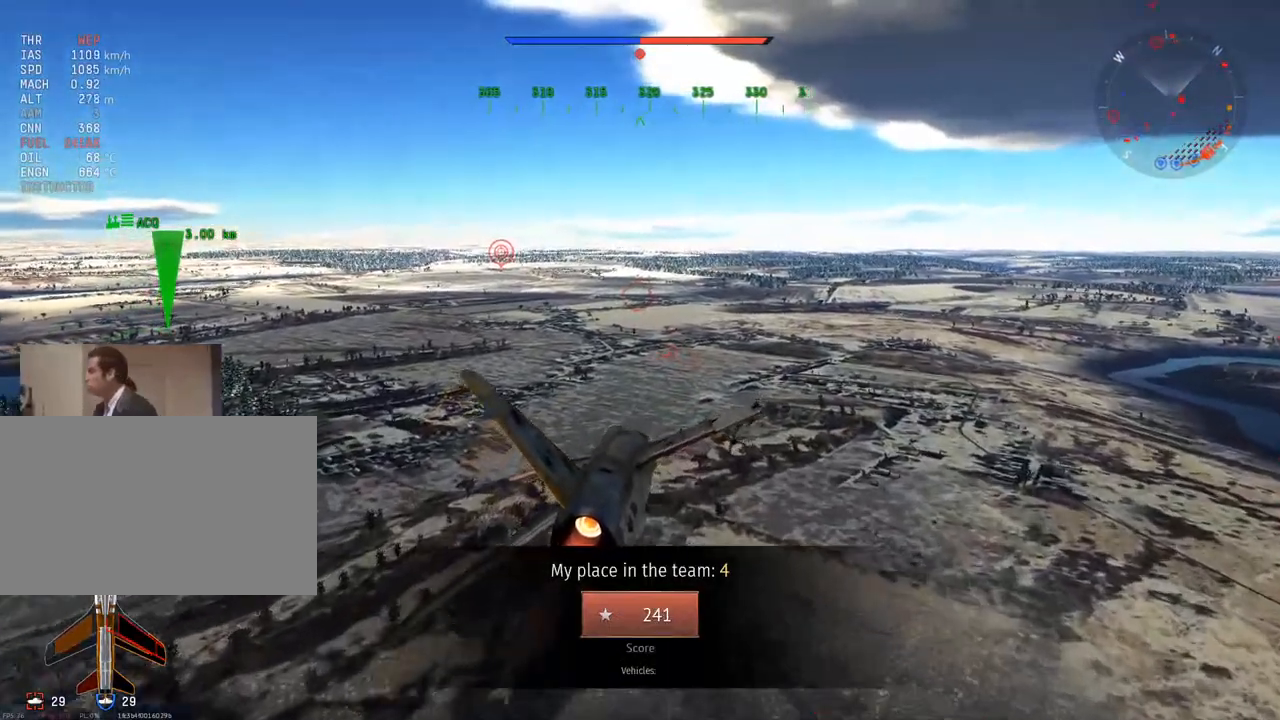
{"keys": [], "mouse": [], "mouse_move": "still", "events": []}
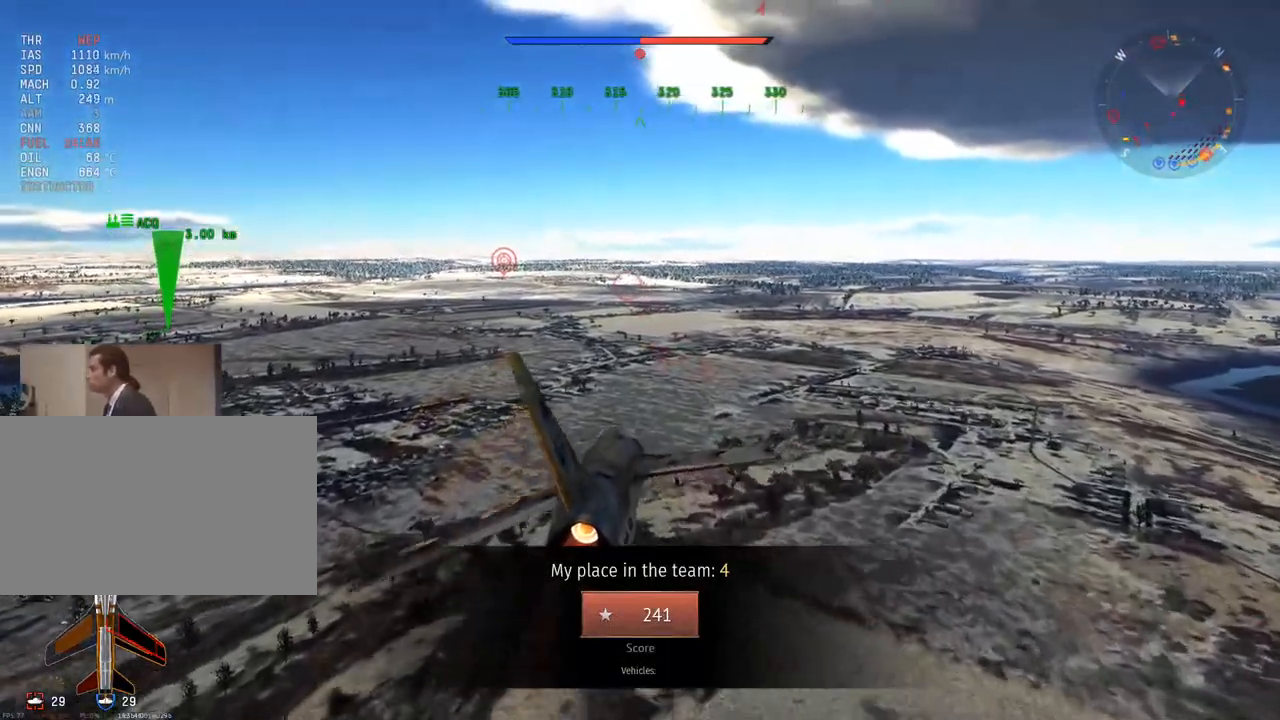
{"keys": [], "mouse": [], "mouse_move": "still", "events": [[384, "a", "down"], [484, "a", "up"]]}
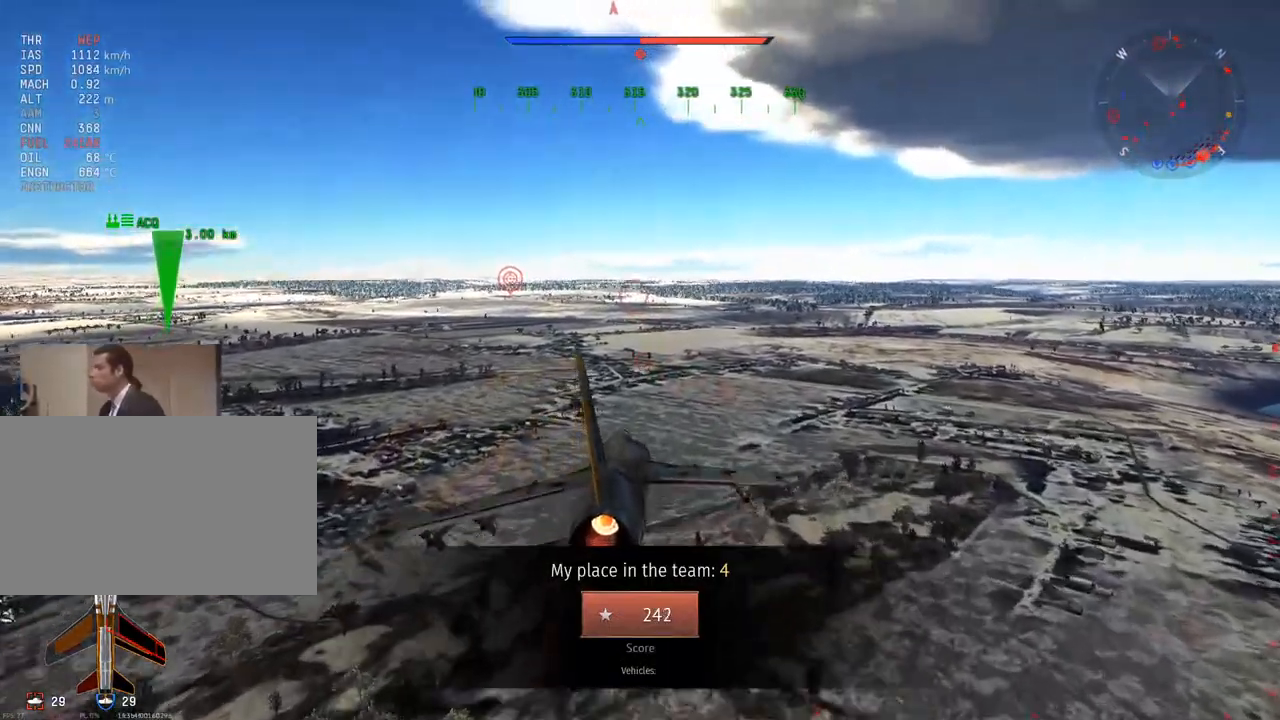
{"keys": ["a", "w"], "mouse": [], "mouse_move": "still", "events": [[400, "w", "down"], [450, "a", "down"]]}
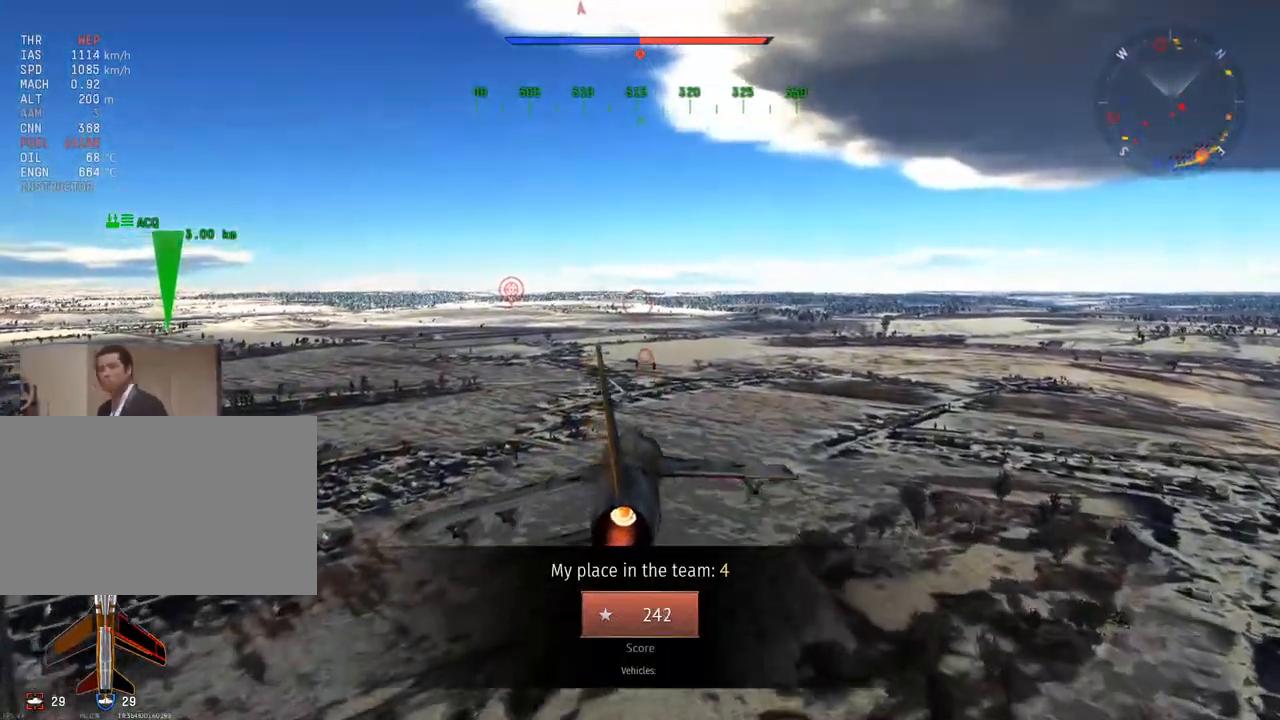
{"keys": ["w"], "mouse": [], "mouse_move": "still", "events": [[50, "a", "up"]]}
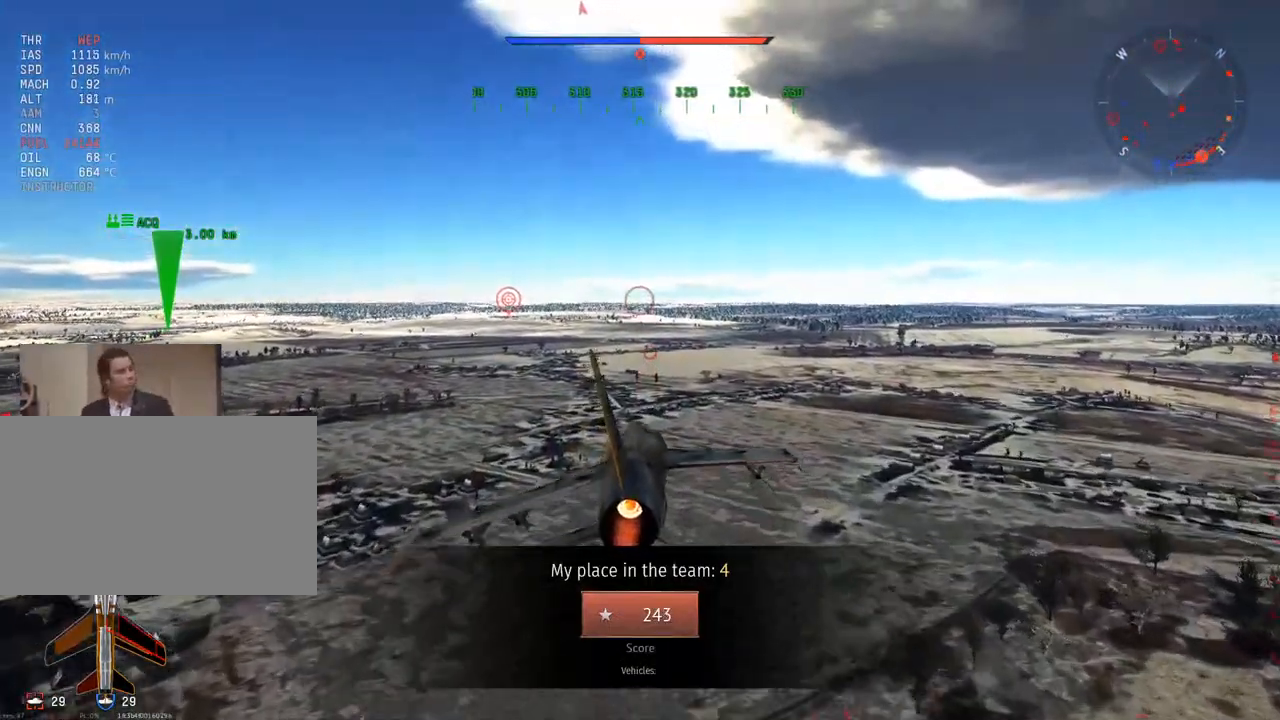
{"keys": ["w"], "mouse": [], "mouse_move": "still", "events": [[250, "a", "down"], [300, "a", "up"]]}
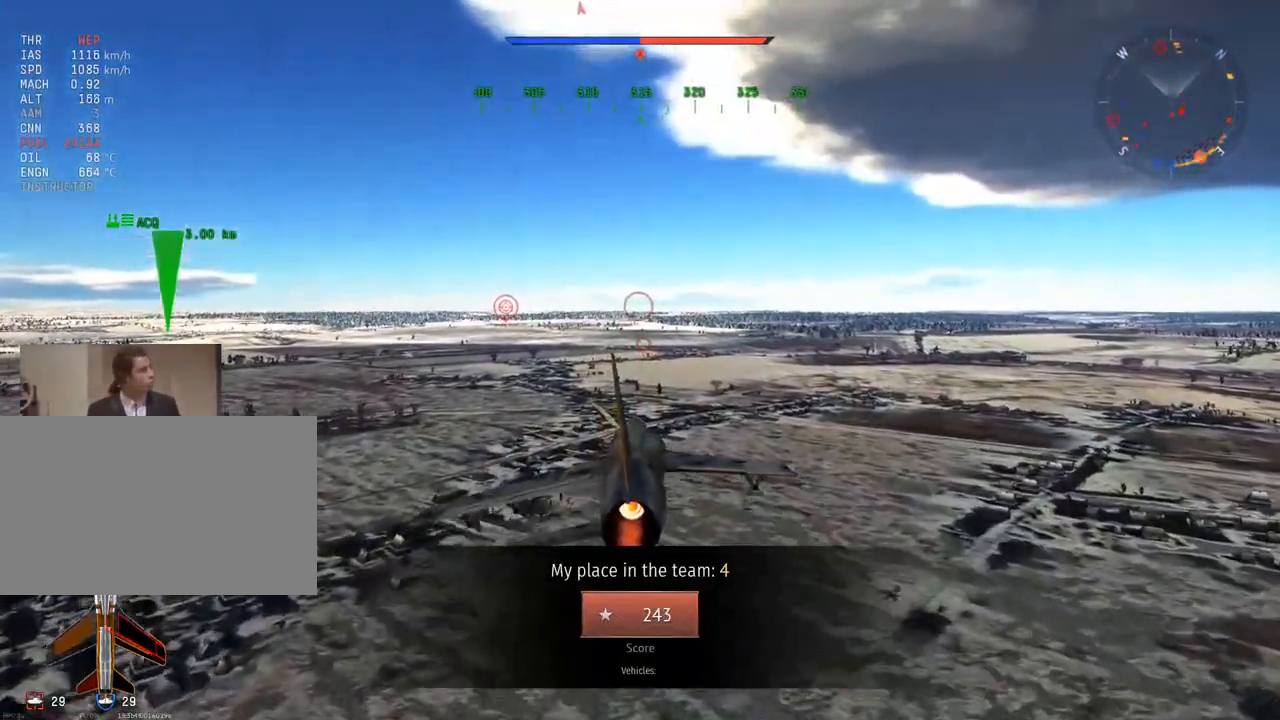
{"keys": ["a", "w"], "mouse": [], "mouse_move": "still", "events": [[501, "a", "down"]]}
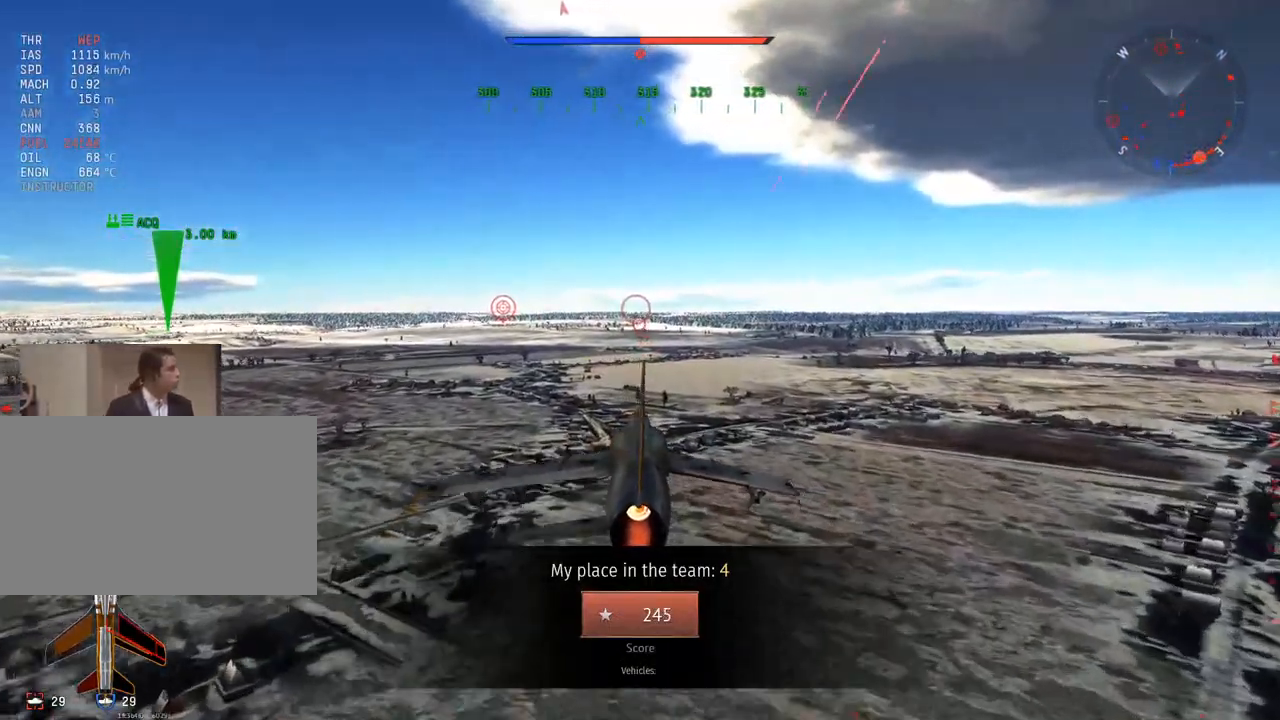
{"keys": ["w"], "mouse": [], "mouse_move": "still", "events": [[83, "a", "up"], [317, "a", "down"], [417, "a", "up"]]}
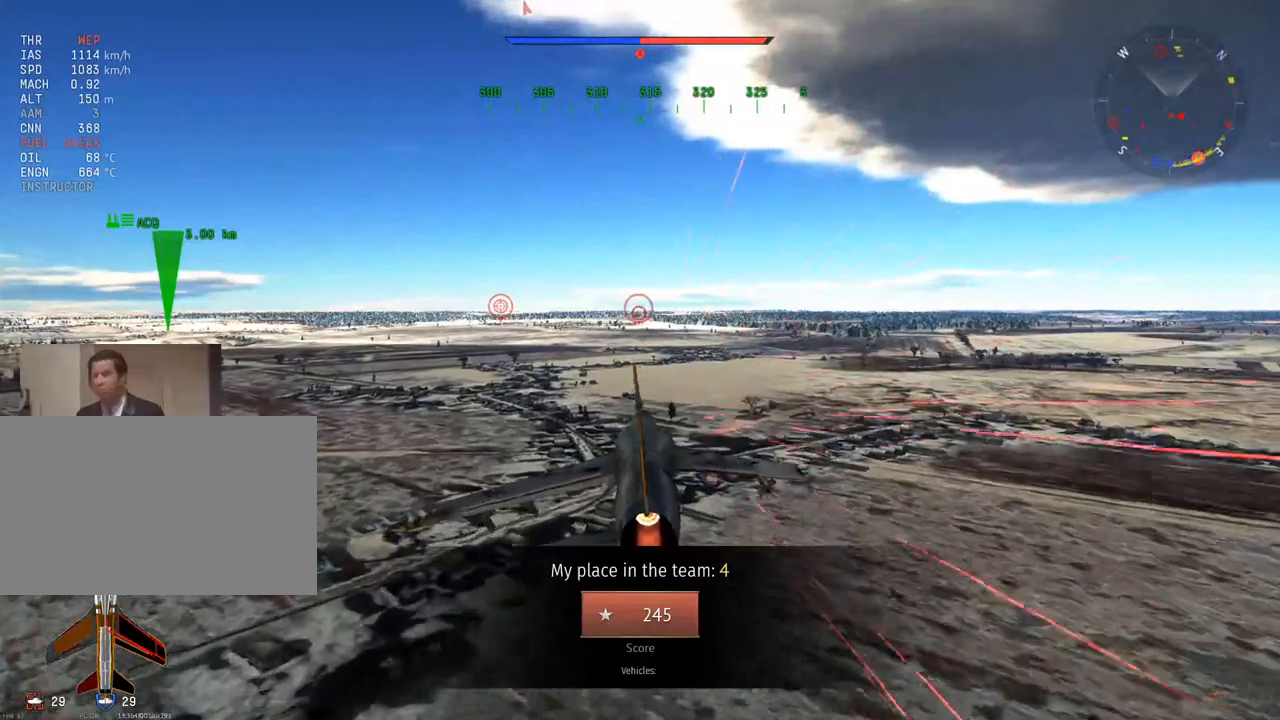
{"keys": ["a", "w"], "mouse": [], "mouse_move": "still", "events": [[334, "a", "down"]]}
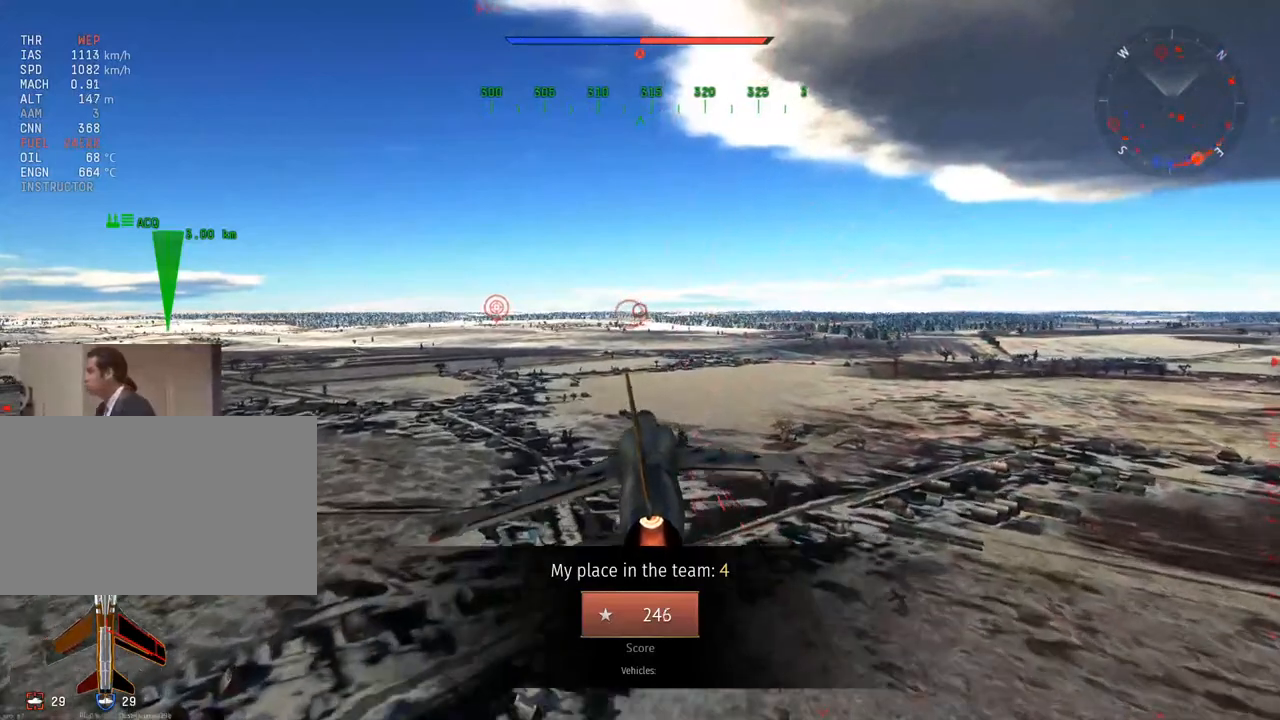
{"keys": ["w"], "mouse": [], "mouse_move": "still", "events": [[350, "a", "up"]]}